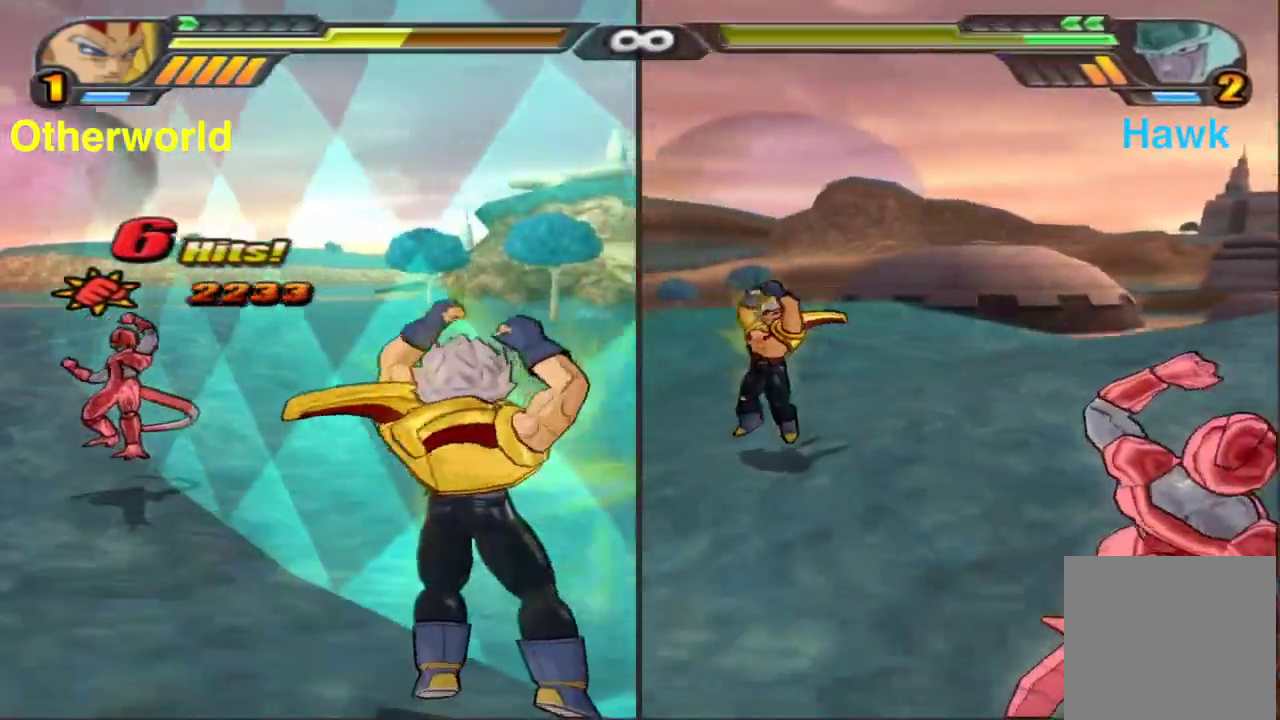
Gameplay with a controller (Xbox layout); each line is a JSON object with the inputs held at the frame after it (dt_ms = milliseconds from this image to that frame). "events" lists button and stick changes between this image and that frame as [ms after this image, input, new state], when the widget could be followed in between. Not read: L3 R3.
{"dt_ms": 900, "buttons": ["B"], "left_stick": "center", "right_stick": "center", "events": [[83, "B", "up"], [83, "left_stick", "center"], [450, "B", "down"]]}
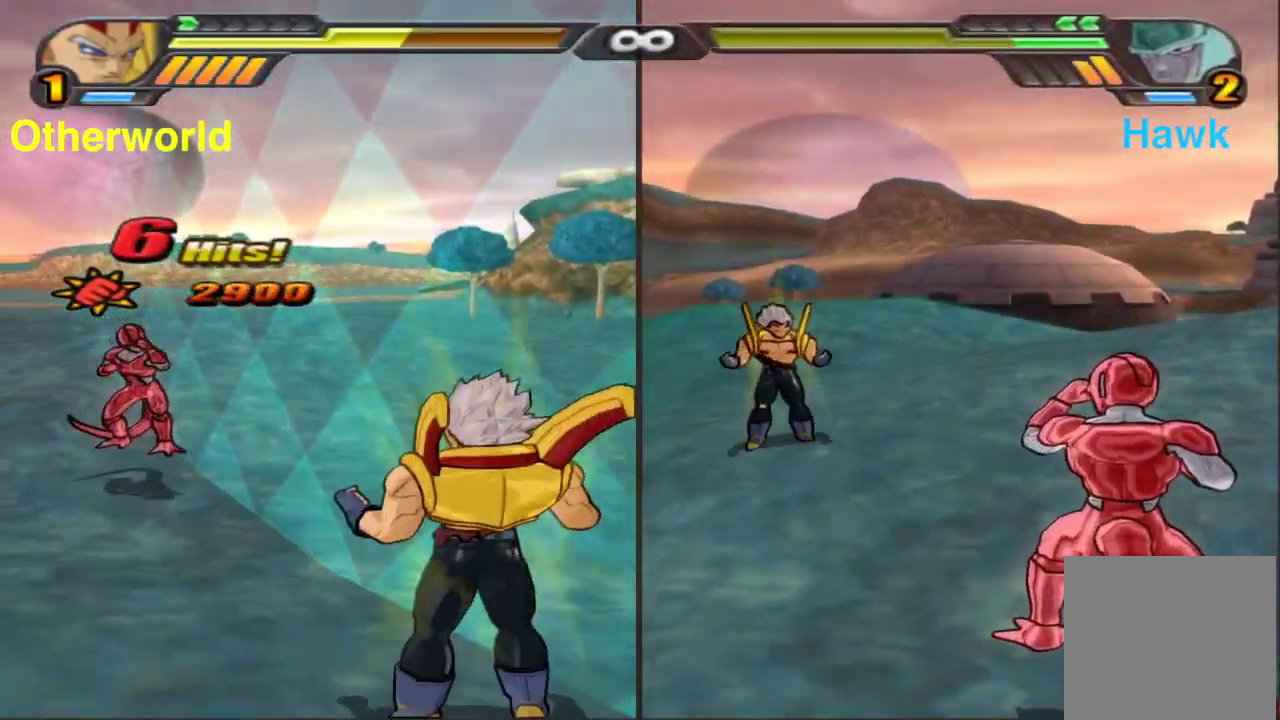
{"dt_ms": 300, "buttons": ["B"], "left_stick": "center", "right_stick": "center", "events": []}
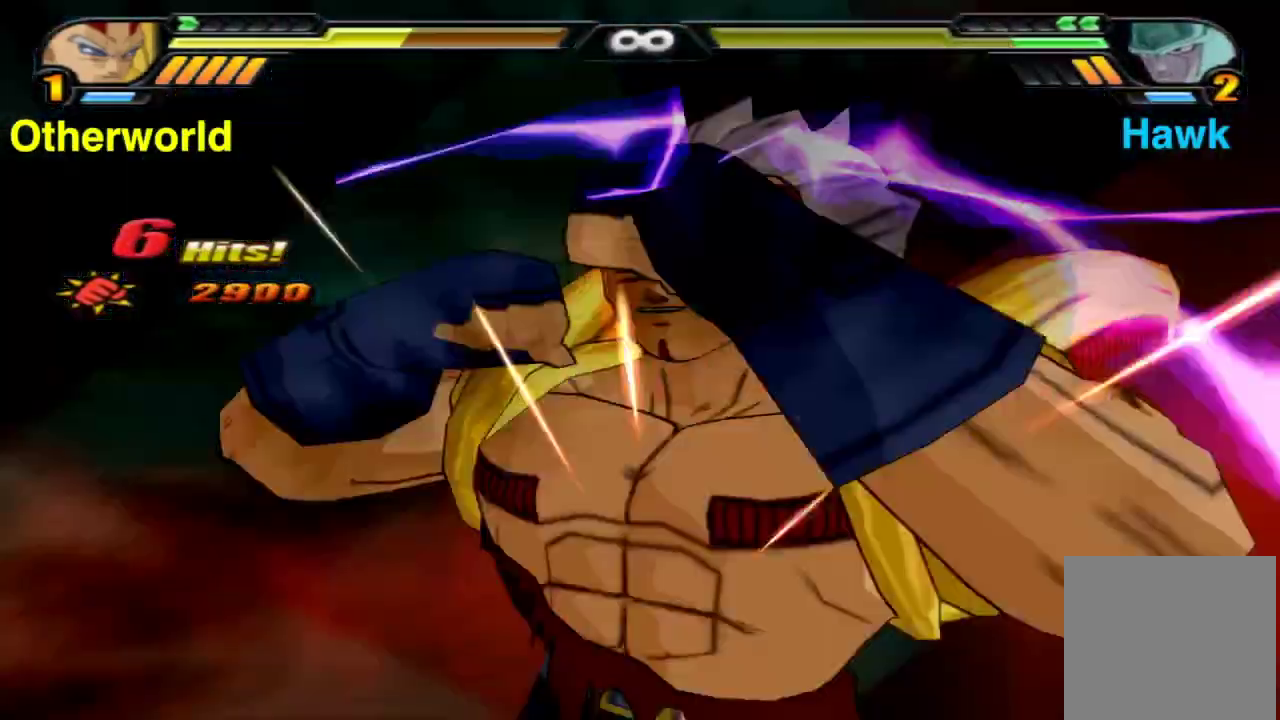
{"dt_ms": 500, "buttons": ["B"], "left_stick": "center", "right_stick": "center", "events": []}
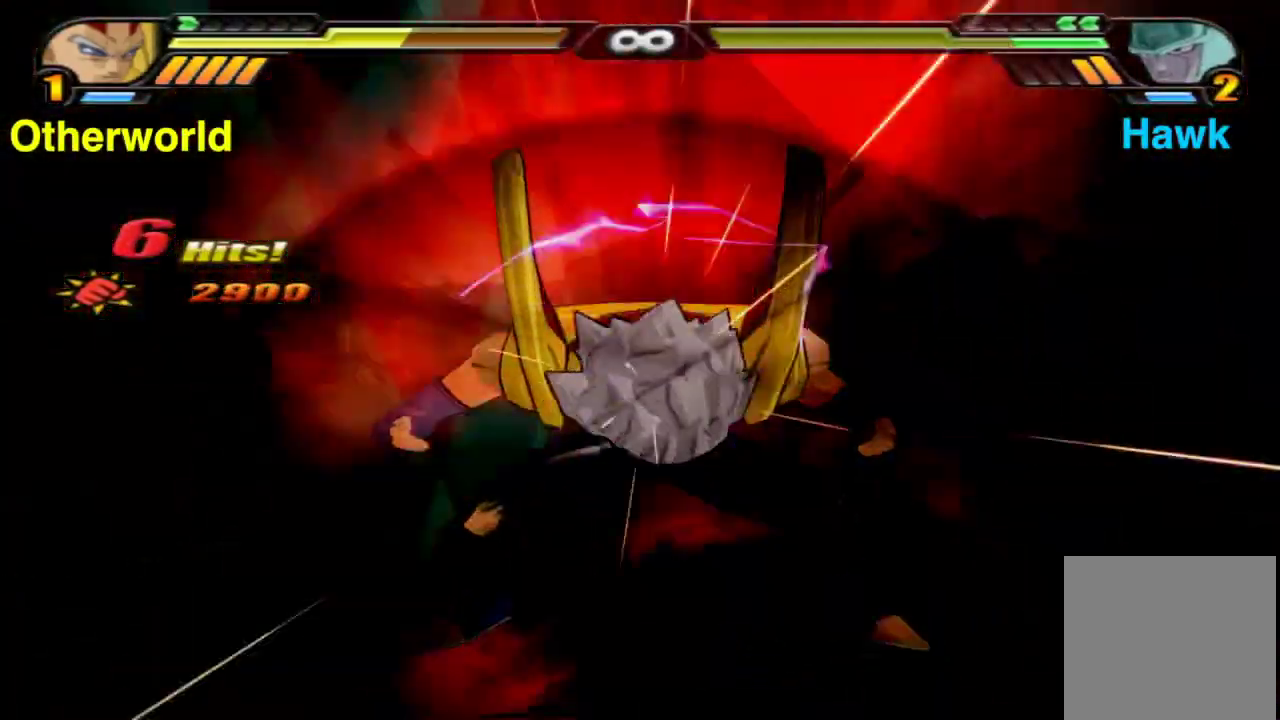
{"dt_ms": 500, "buttons": ["B"], "left_stick": "center", "right_stick": "center", "events": [[367, "right_stick", "down-right"], [433, "right_stick", "center"]]}
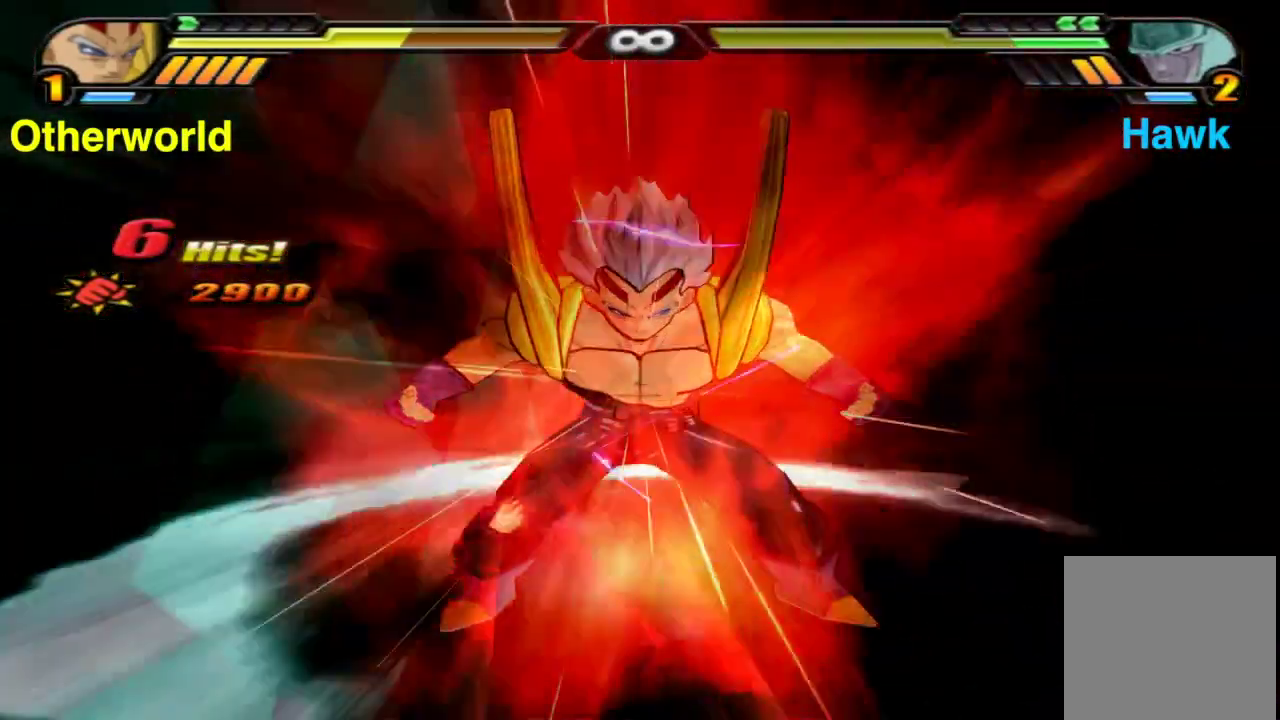
{"dt_ms": 500, "buttons": ["B"], "left_stick": "center", "right_stick": "right", "events": [[500, "right_stick", "right"]]}
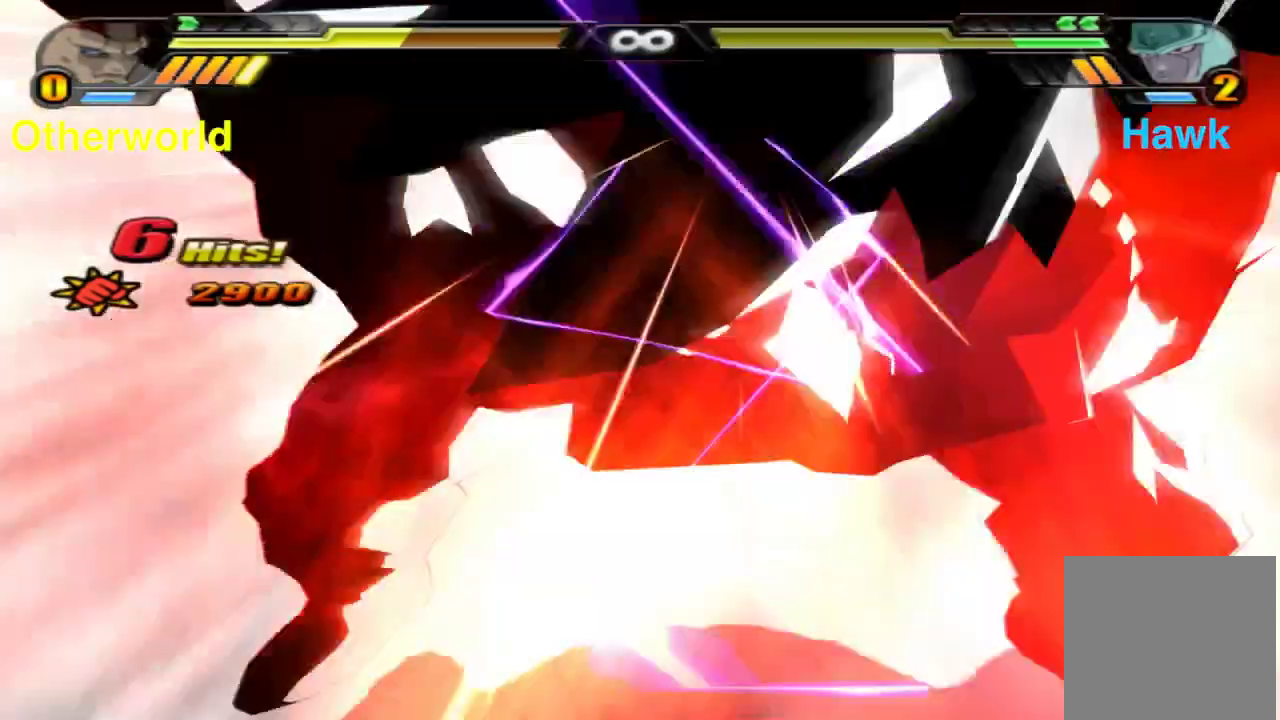
{"dt_ms": 500, "buttons": ["B"], "left_stick": "center", "right_stick": "right", "events": []}
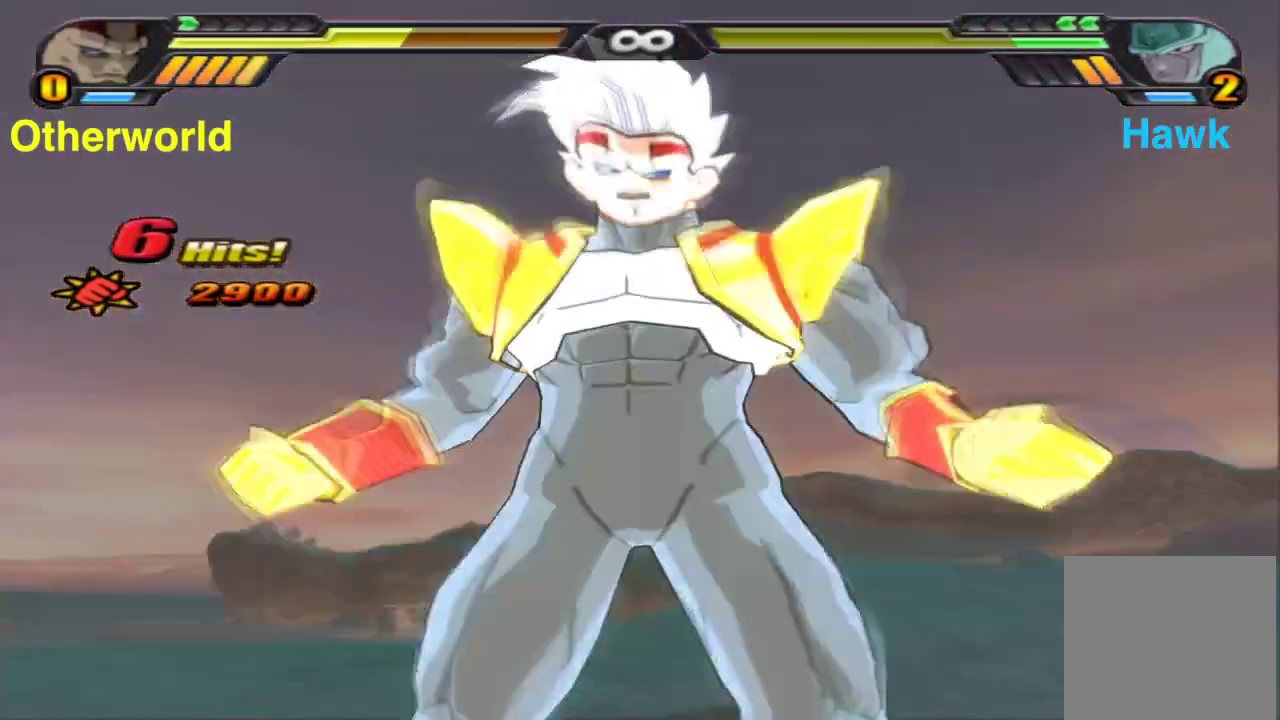
{"dt_ms": 500, "buttons": ["B"], "left_stick": "center", "right_stick": "right", "events": []}
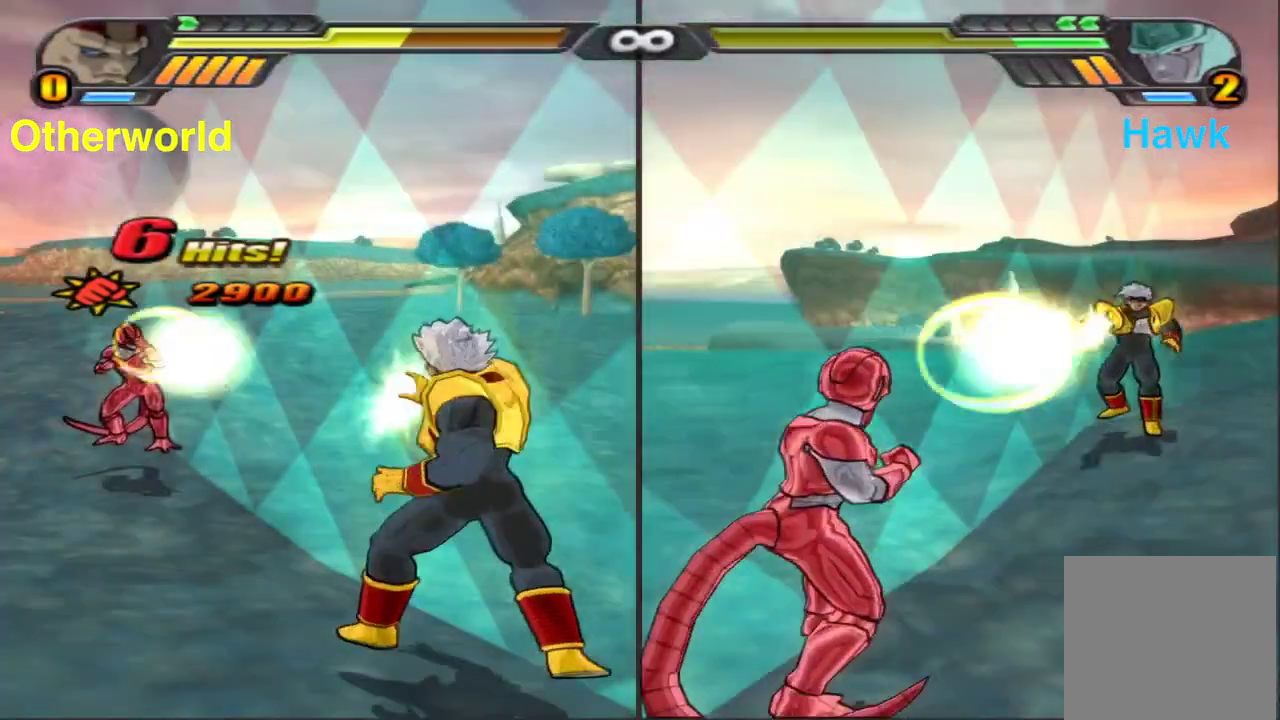
{"dt_ms": 300, "buttons": ["B"], "left_stick": "center", "right_stick": "right", "events": []}
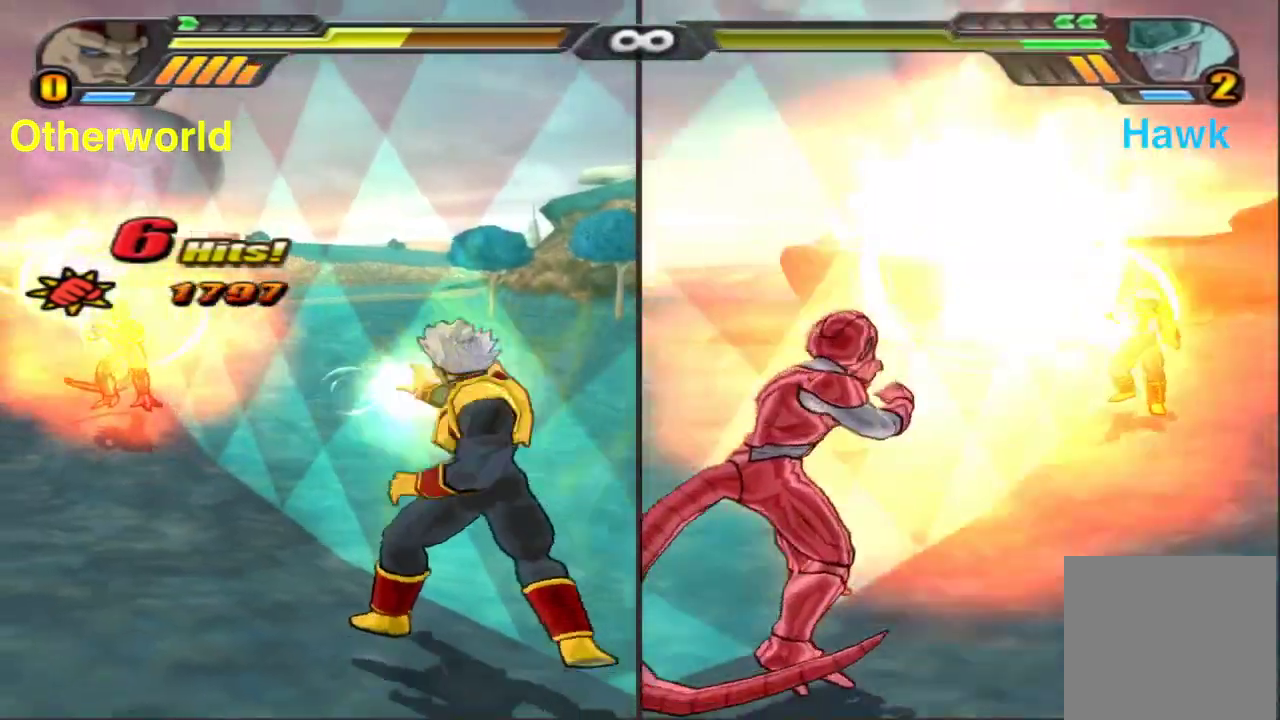
{"dt_ms": 700, "buttons": ["R1"], "left_stick": "center", "right_stick": "center", "events": [[17, "right_stick", "center"], [667, "B", "up"], [667, "R1", "down"]]}
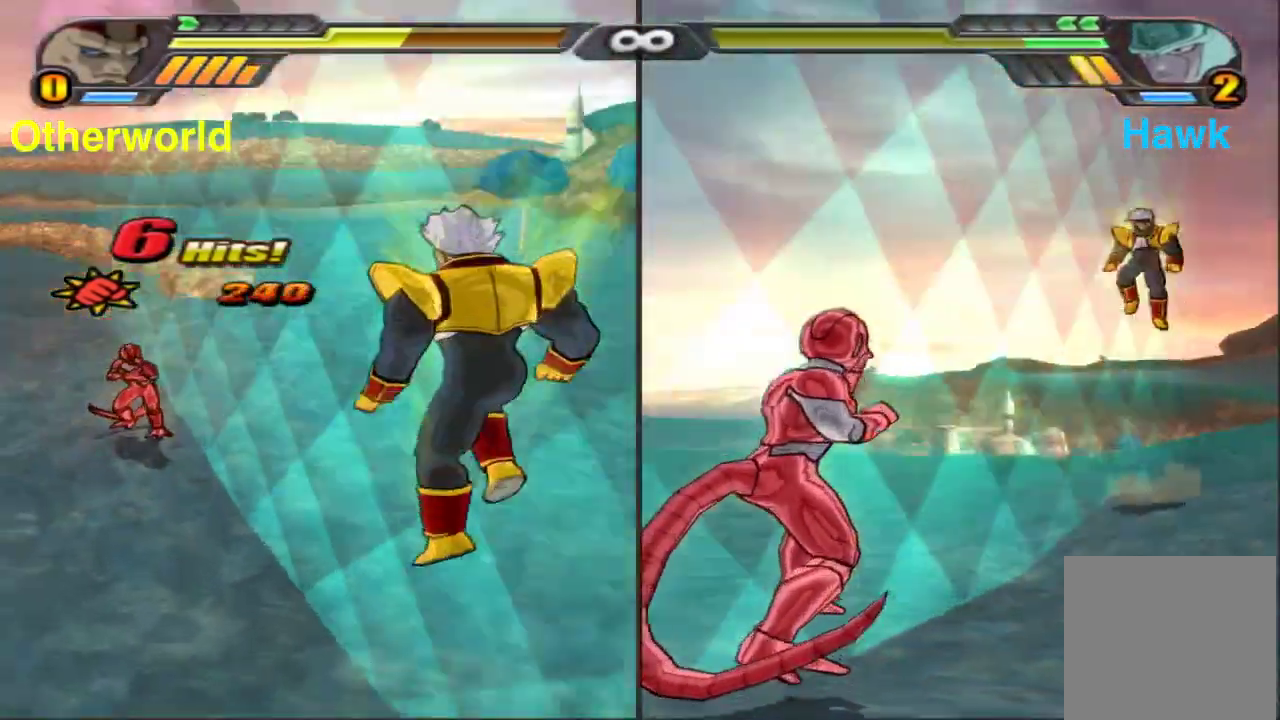
{"dt_ms": 500, "buttons": ["R1"], "left_stick": "center", "right_stick": "center", "events": []}
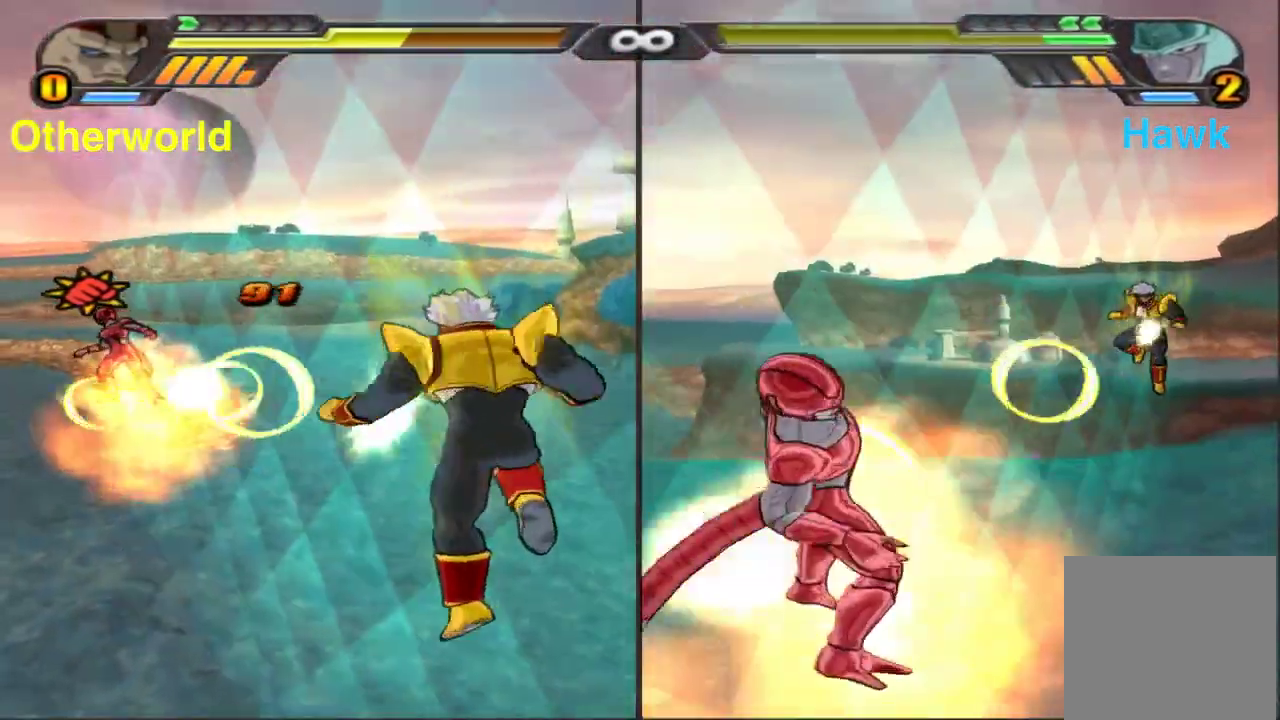
{"dt_ms": 300, "buttons": [], "left_stick": "left", "right_stick": "center", "events": [[300, "R1", "up"], [300, "left_stick", "left"]]}
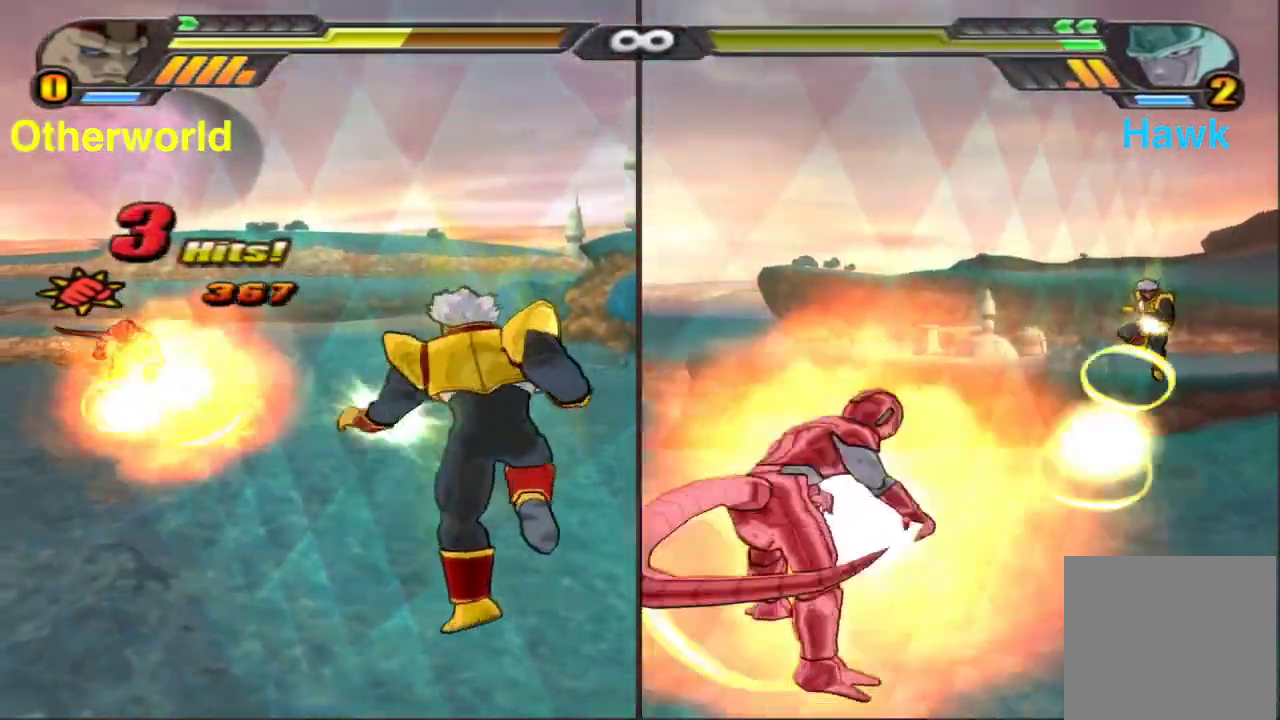
{"dt_ms": 900, "buttons": ["R1"], "left_stick": "center", "right_stick": "center", "events": [[17, "B", "down"], [200, "left_stick", "right"], [283, "left_stick", "center"], [333, "B", "up"], [367, "R1", "down"]]}
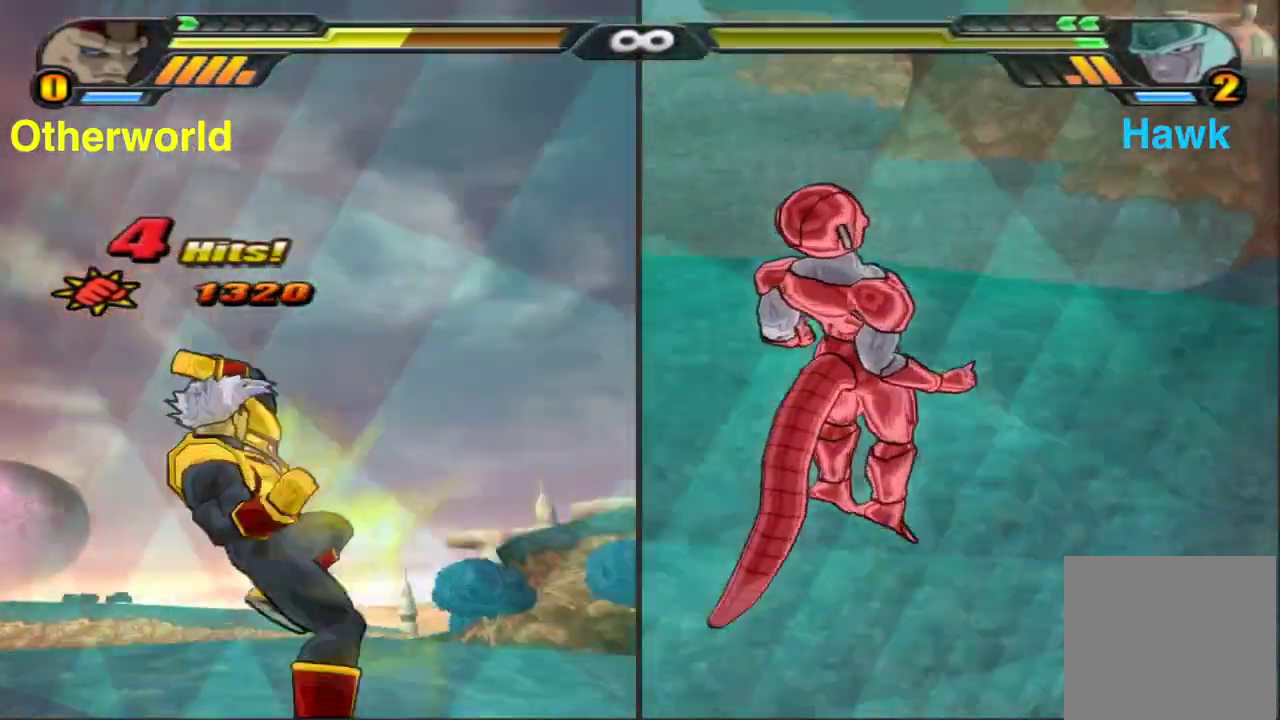
{"dt_ms": 300, "buttons": ["A"], "left_stick": "up", "right_stick": "center", "events": [[50, "R1", "up"], [283, "A", "down"], [283, "left_stick", "up"]]}
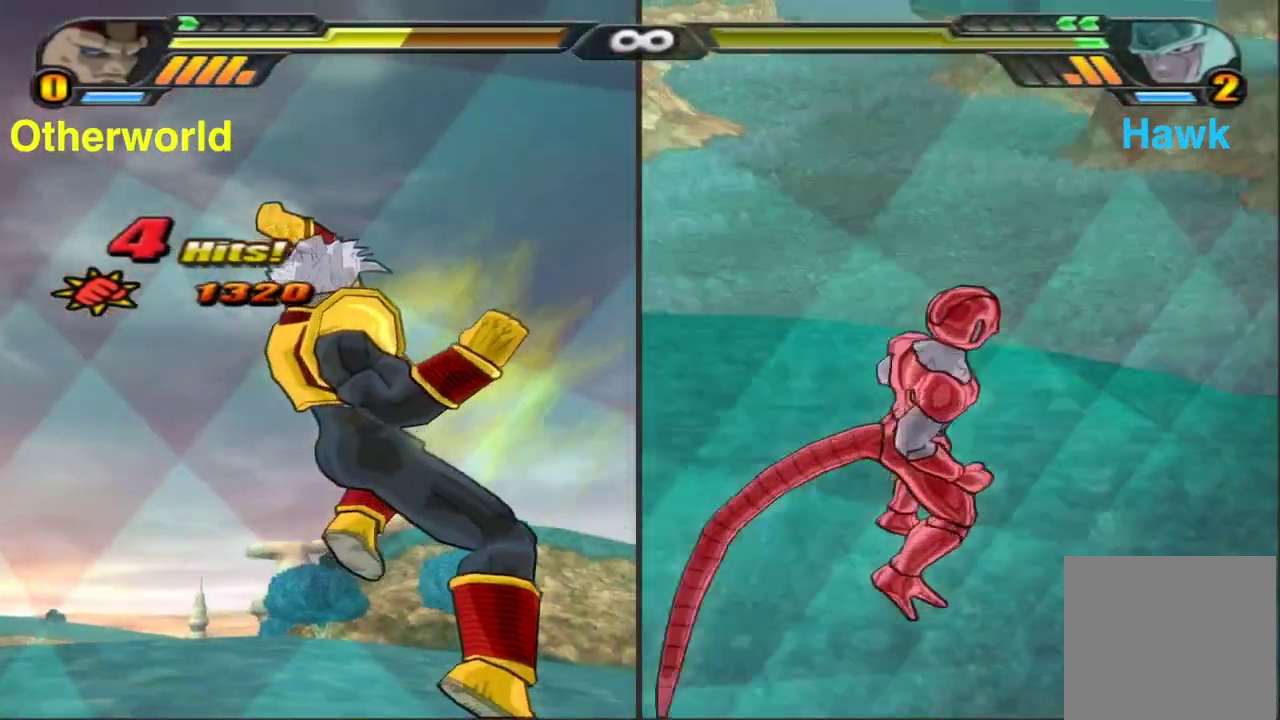
{"dt_ms": 500, "buttons": ["A", "L1"], "left_stick": "up-right", "right_stick": "center", "events": [[83, "L1", "down"], [283, "left_stick", "up-right"]]}
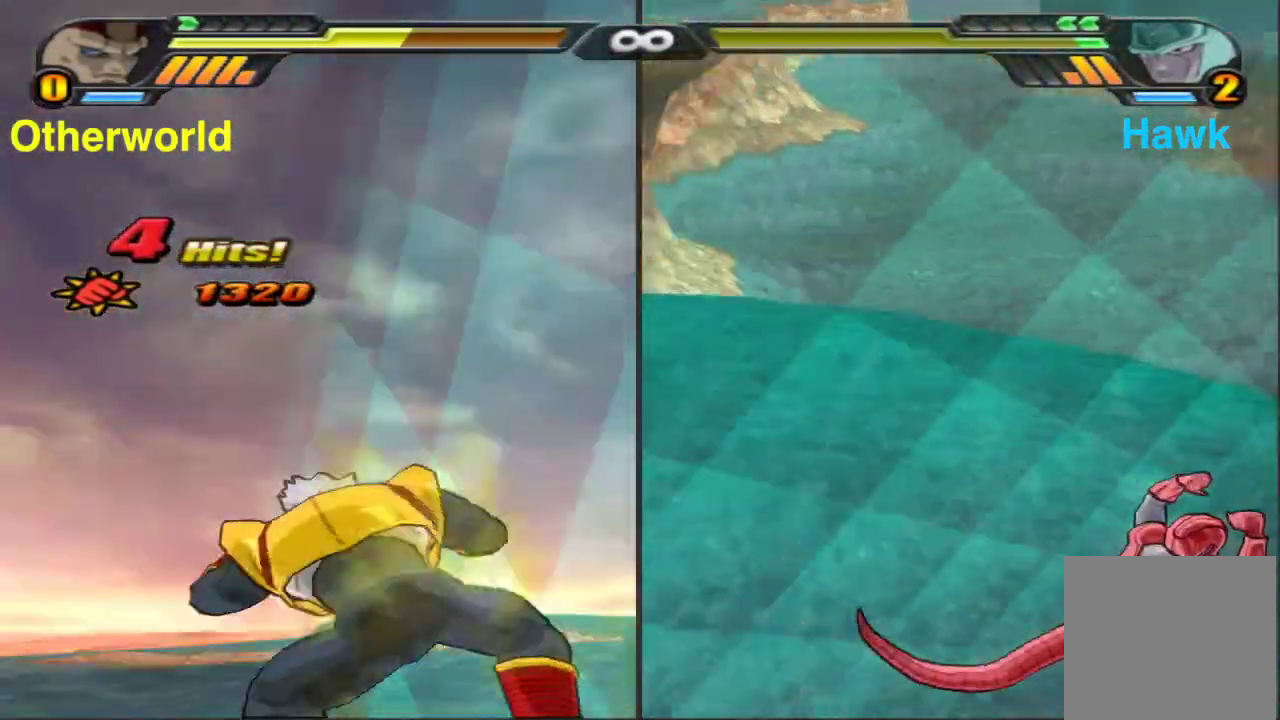
{"dt_ms": 400, "buttons": ["X"], "left_stick": "center", "right_stick": "center", "events": [[183, "left_stick", "up"], [200, "A", "up"], [300, "L1", "up"], [333, "X", "down"], [350, "left_stick", "center"]]}
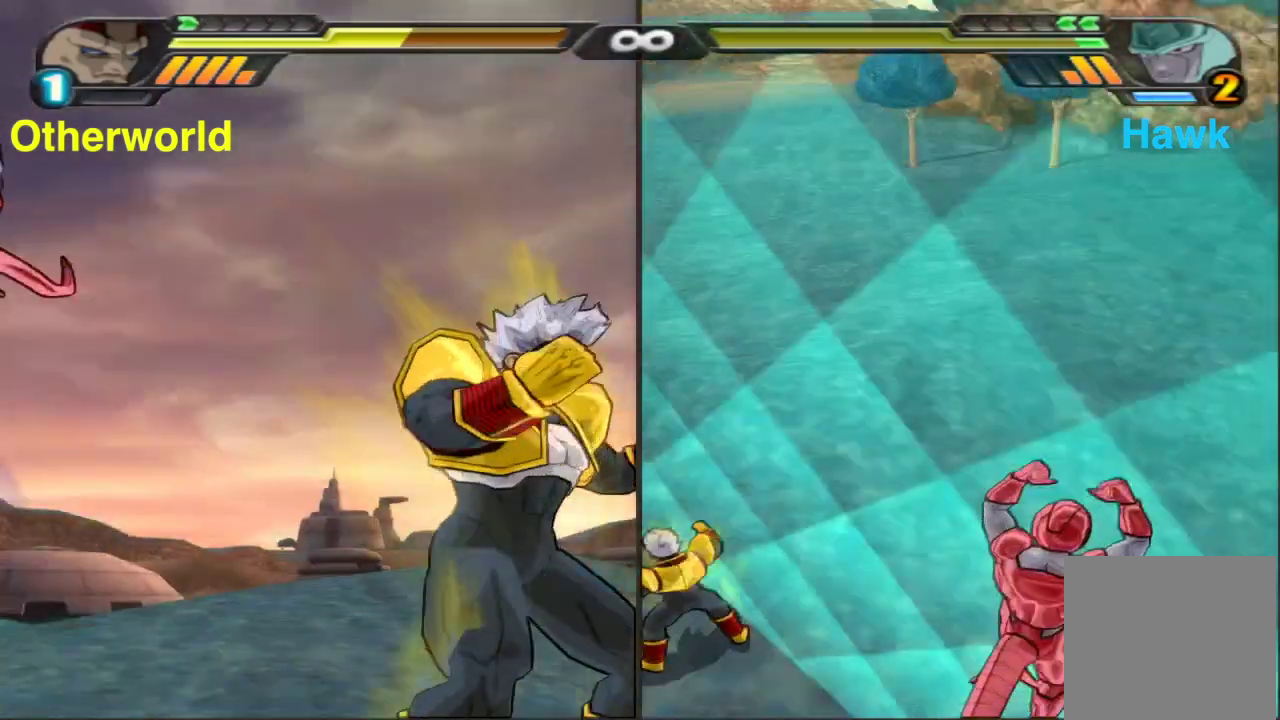
{"dt_ms": 600, "buttons": [], "left_stick": "center", "right_stick": "center", "events": [[33, "X", "up"], [117, "X", "down"], [183, "X", "up"], [267, "X", "down"], [367, "X", "up"], [450, "X", "down"], [533, "X", "up"]]}
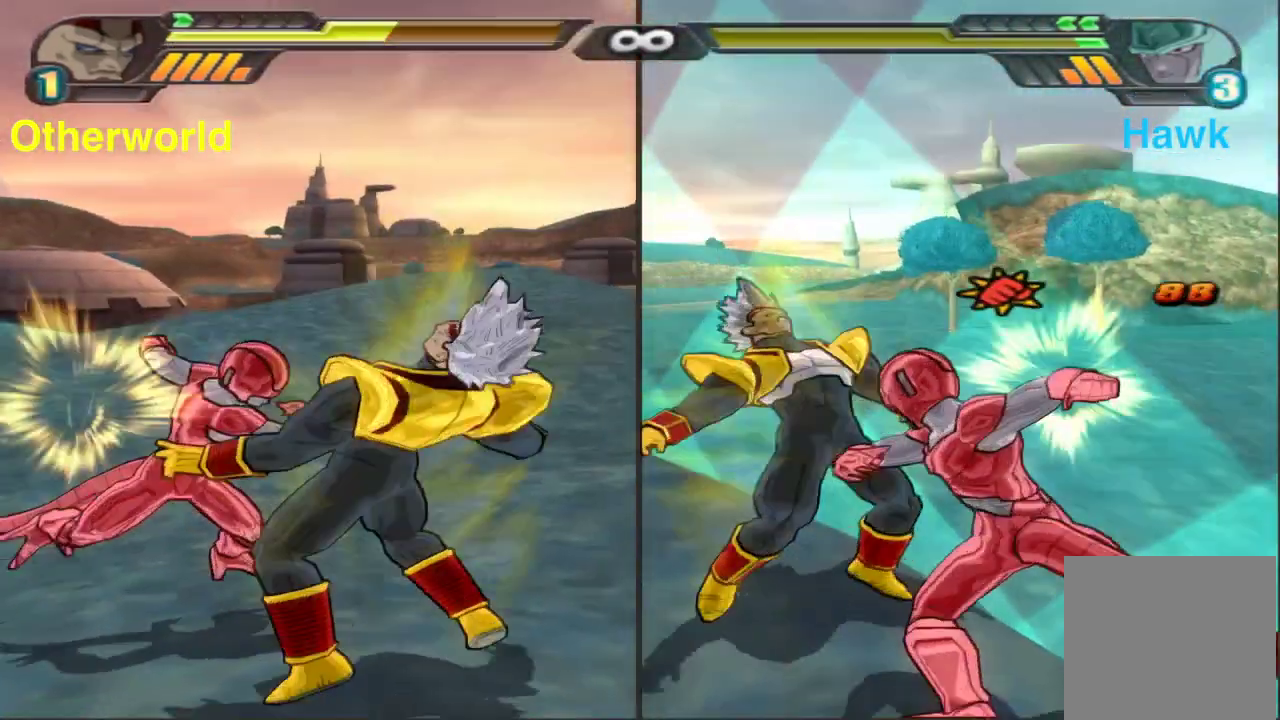
{"dt_ms": 300, "buttons": [], "left_stick": "center", "right_stick": "center", "events": [[17, "X", "down"], [100, "X", "up"], [200, "X", "down"], [283, "X", "up"]]}
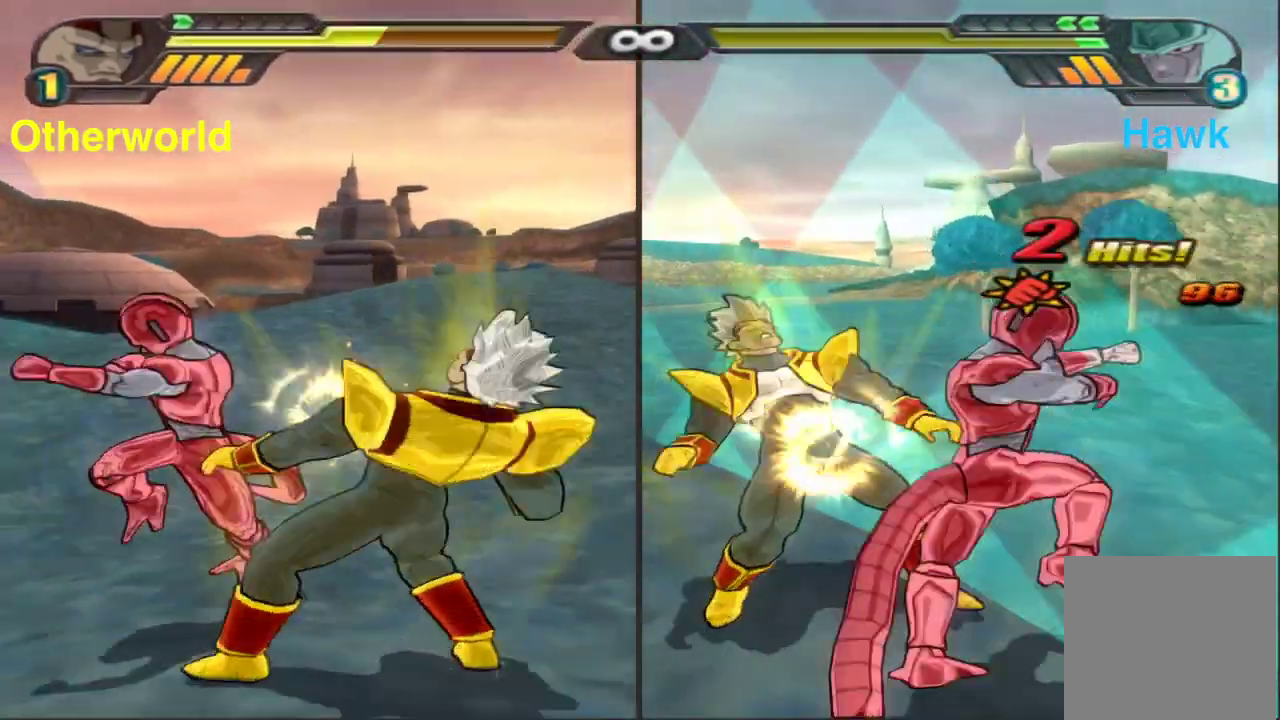
{"dt_ms": 700, "buttons": ["X"], "left_stick": "center", "right_stick": "center", "events": [[133, "Y", "down"], [383, "Y", "up"], [667, "X", "down"]]}
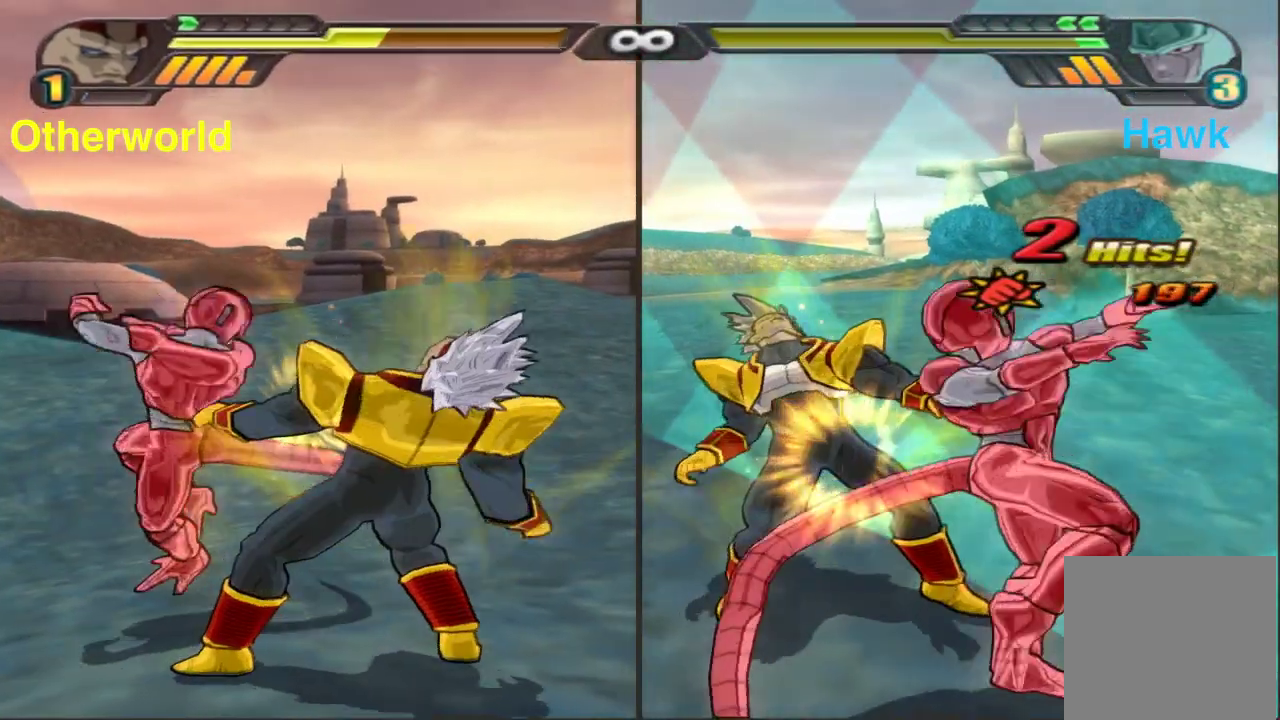
{"dt_ms": 500, "buttons": ["Y"], "left_stick": "center", "right_stick": "center", "events": [[67, "X", "up"], [483, "Y", "down"]]}
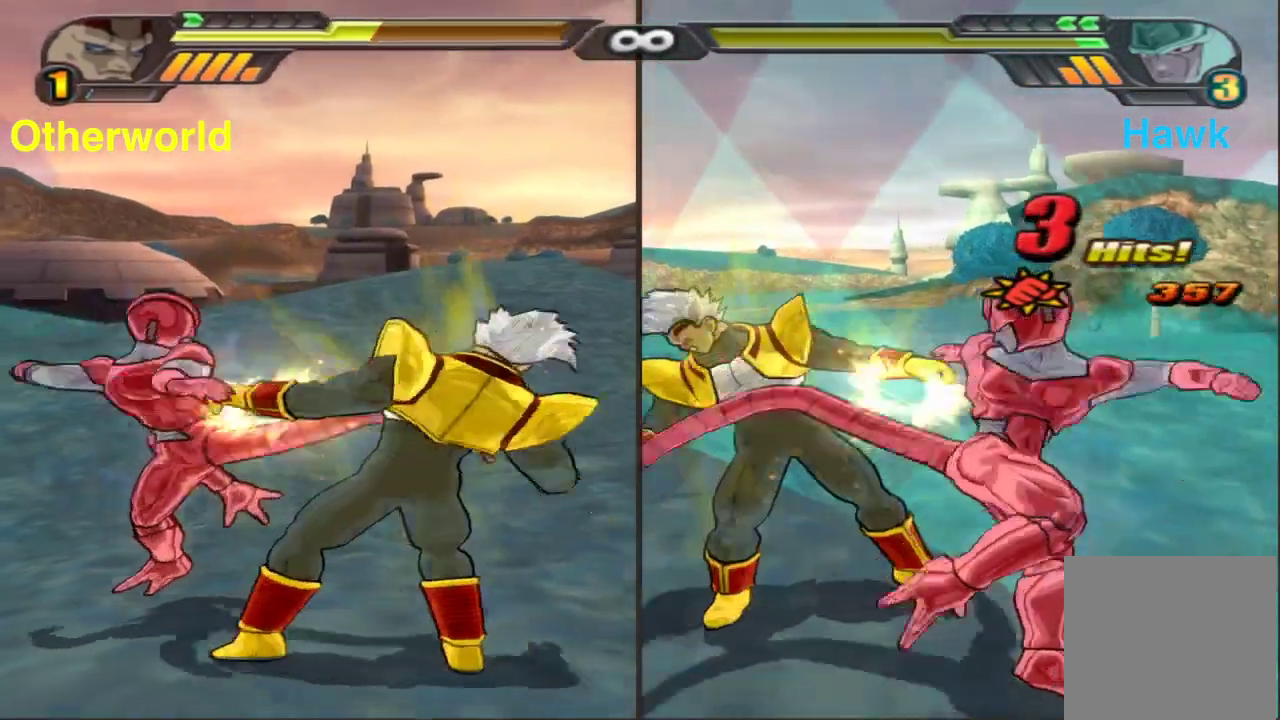
{"dt_ms": 500, "buttons": ["Y"], "left_stick": "center", "right_stick": "center", "events": []}
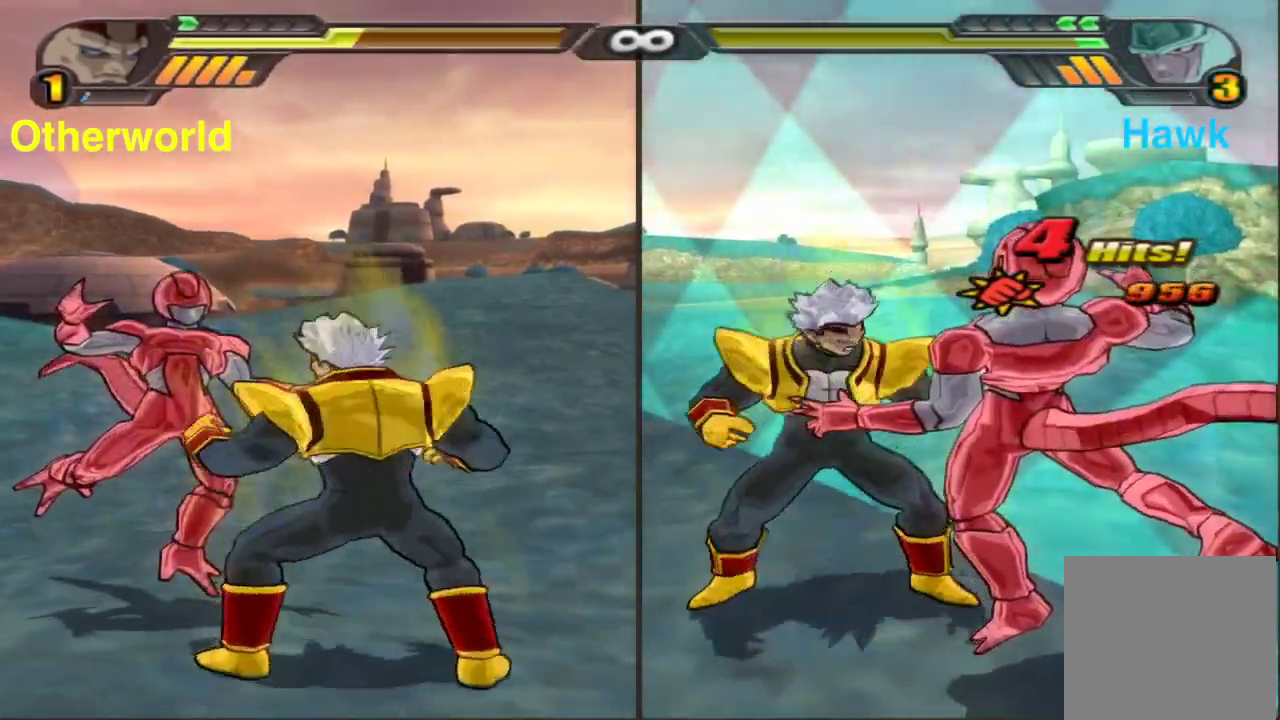
{"dt_ms": 400, "buttons": [], "left_stick": "center", "right_stick": "center", "events": [[300, "Y", "up"]]}
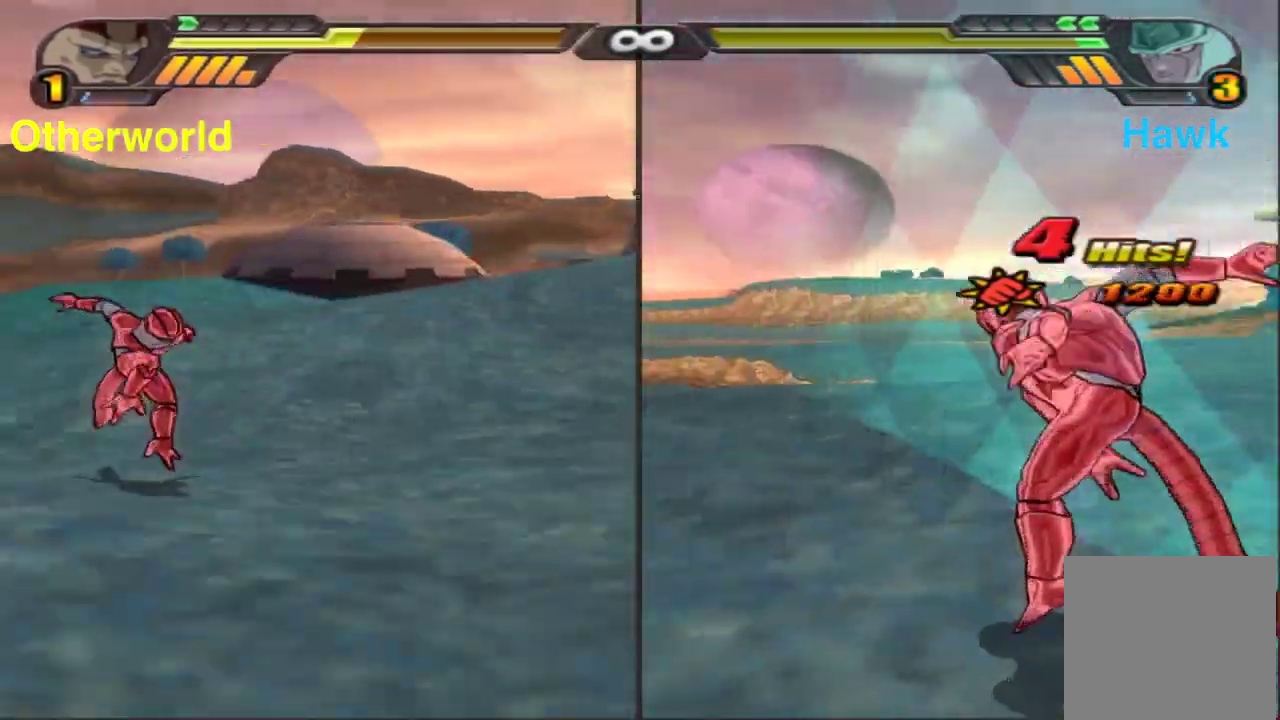
{"dt_ms": 800, "buttons": ["B"], "left_stick": "center", "right_stick": "center", "events": [[33, "left_stick", "down"], [283, "B", "down"], [350, "left_stick", "center"]]}
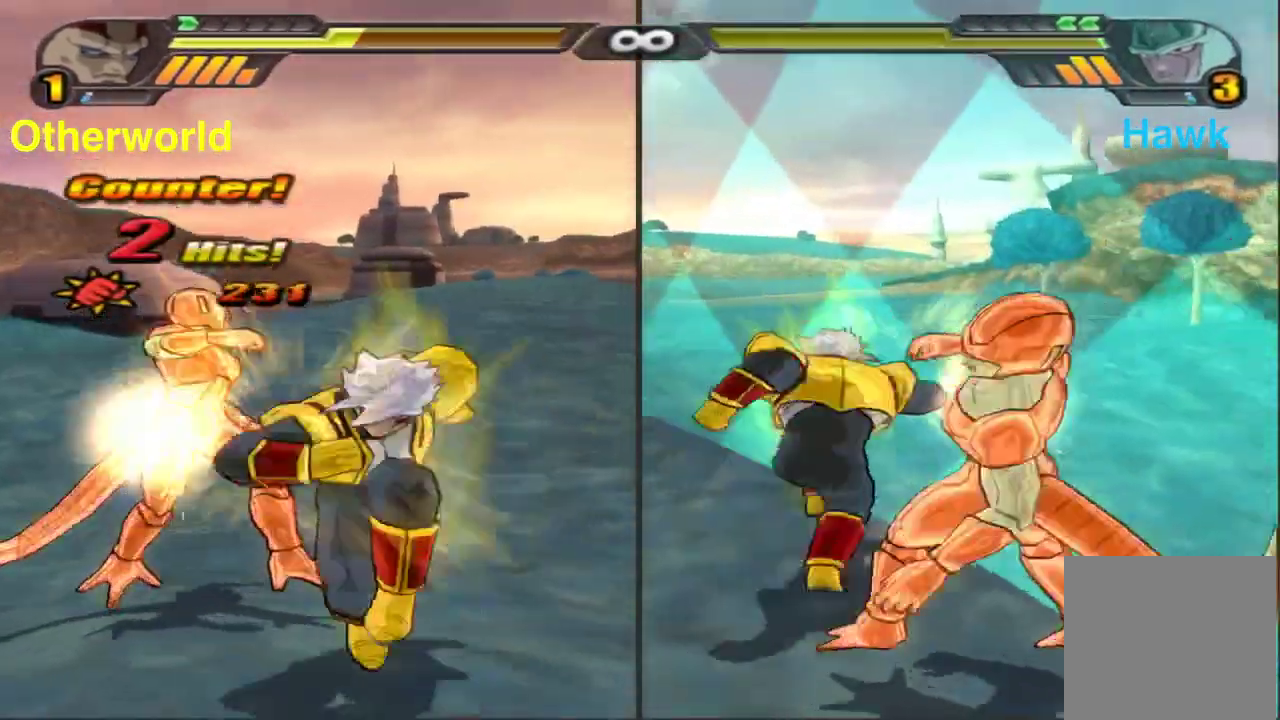
{"dt_ms": 300, "buttons": ["B"], "left_stick": "center", "right_stick": "center", "events": []}
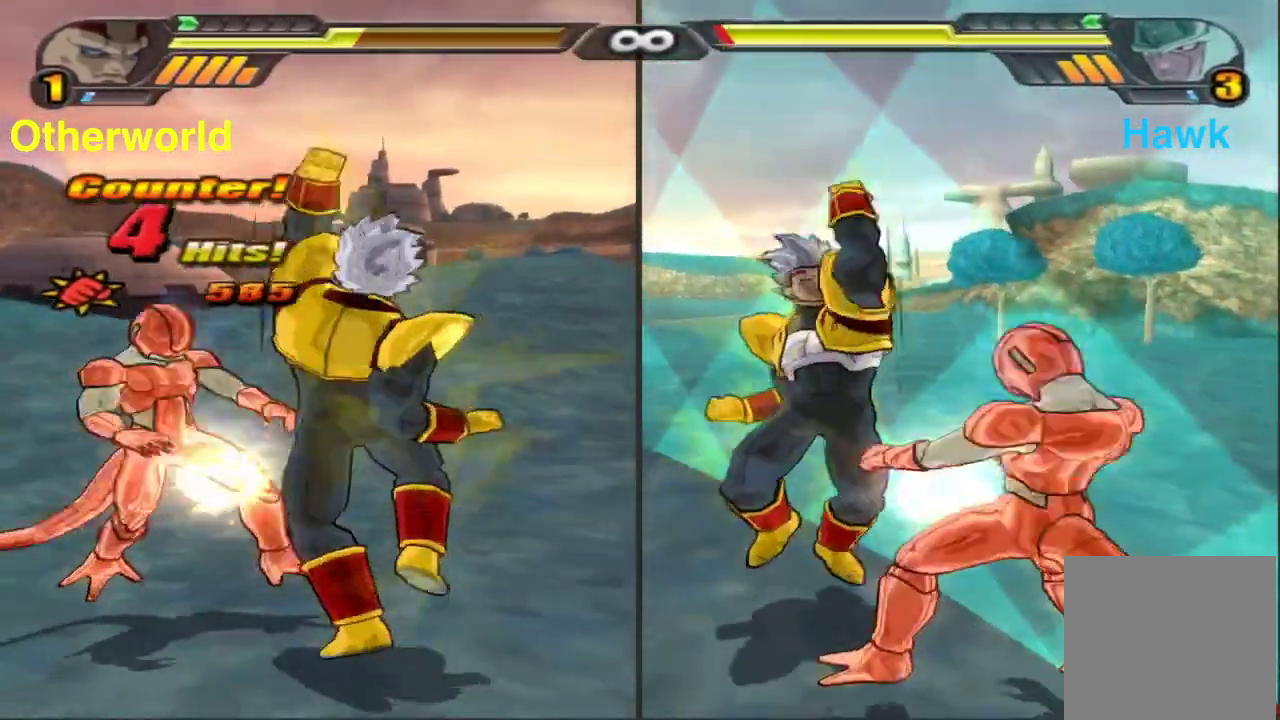
{"dt_ms": 600, "buttons": ["B"], "left_stick": "center", "right_stick": "center", "events": []}
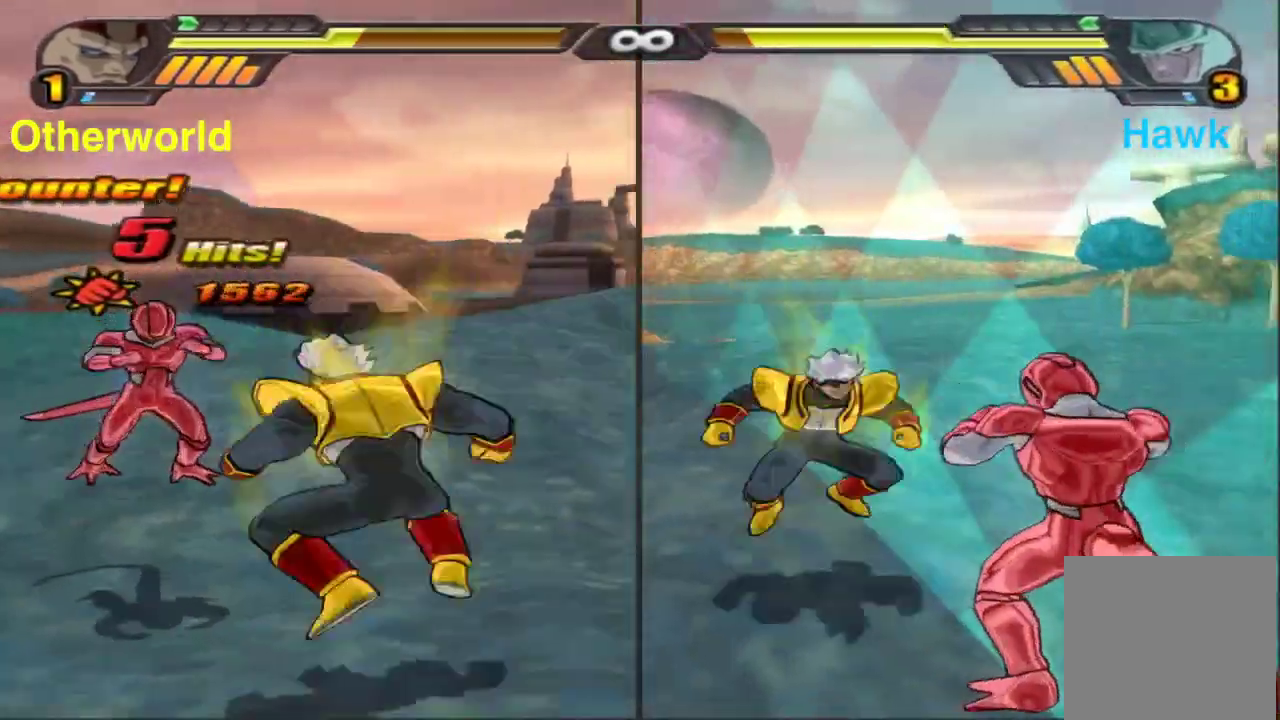
{"dt_ms": 400, "buttons": ["B"], "left_stick": "center", "right_stick": "center", "events": [[150, "DPAD_UP", "down"], [150, "X", "down"], [383, "X", "up"], [400, "DPAD_UP", "up"]]}
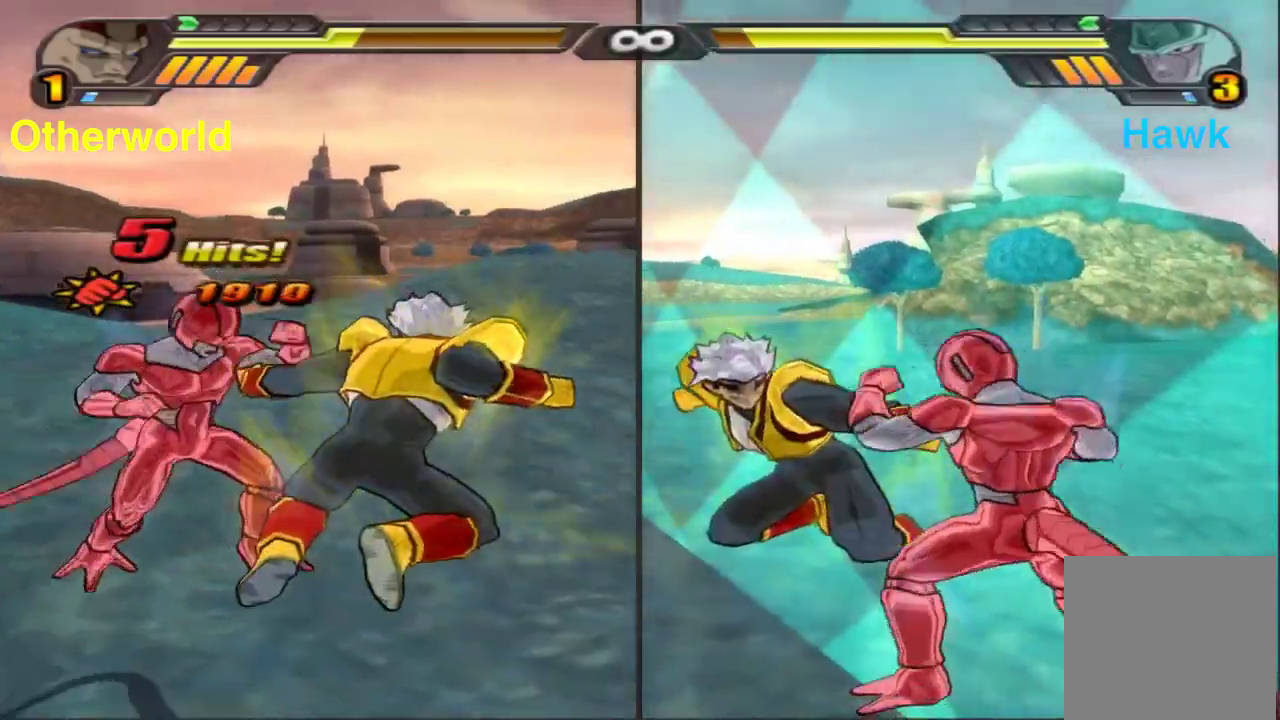
{"dt_ms": 500, "buttons": [], "left_stick": "center", "right_stick": "center", "events": [[150, "B", "up"], [283, "A", "down"], [467, "A", "up"]]}